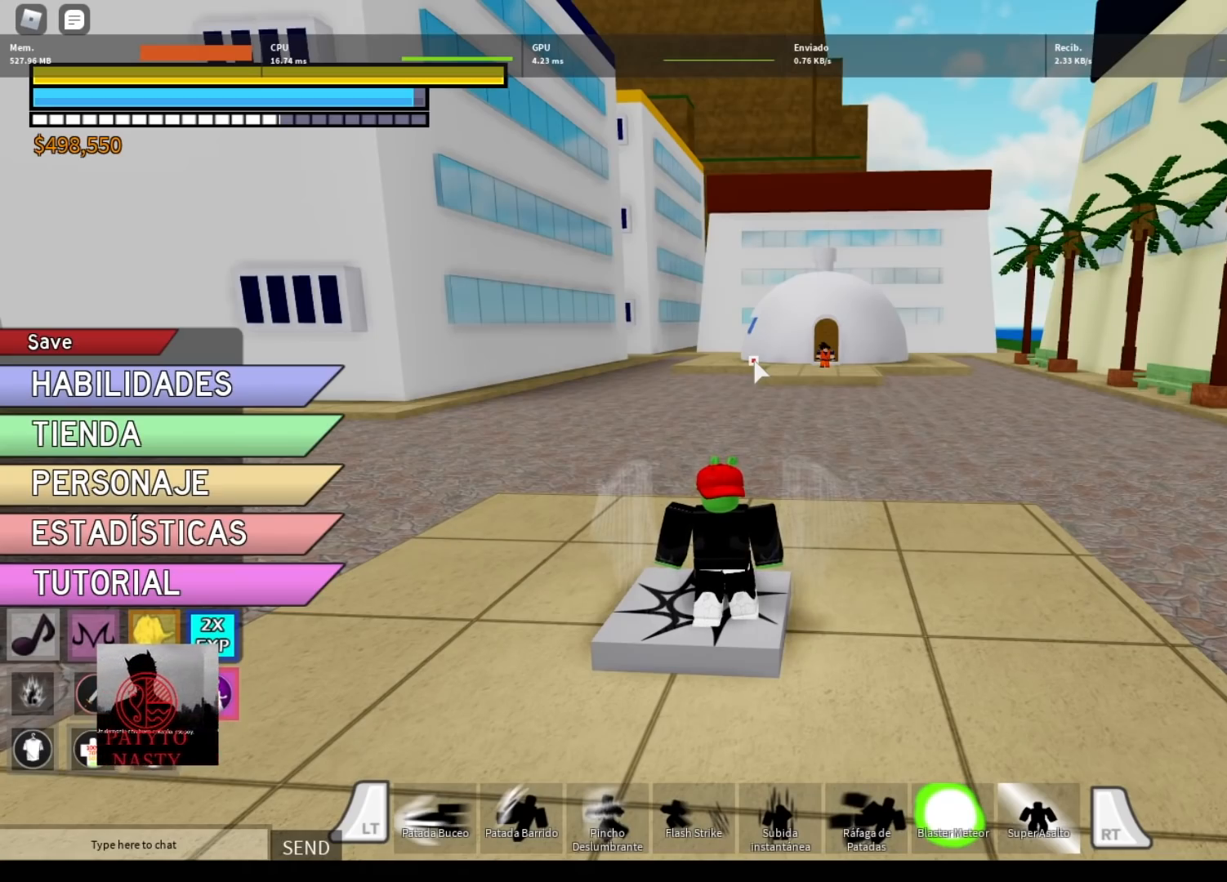
Gameplay with a controller (Xbox layout); each line is a JSON object with the inputs held at the frame after it. "events" lists button and stick changes between this image and that frame as [ms after this image, input, new state], when the widget could be followed in between.
{"buttons": [], "left_stick": "center", "right_stick": "down-left", "events": [[434, "right_stick", "down-left"]]}
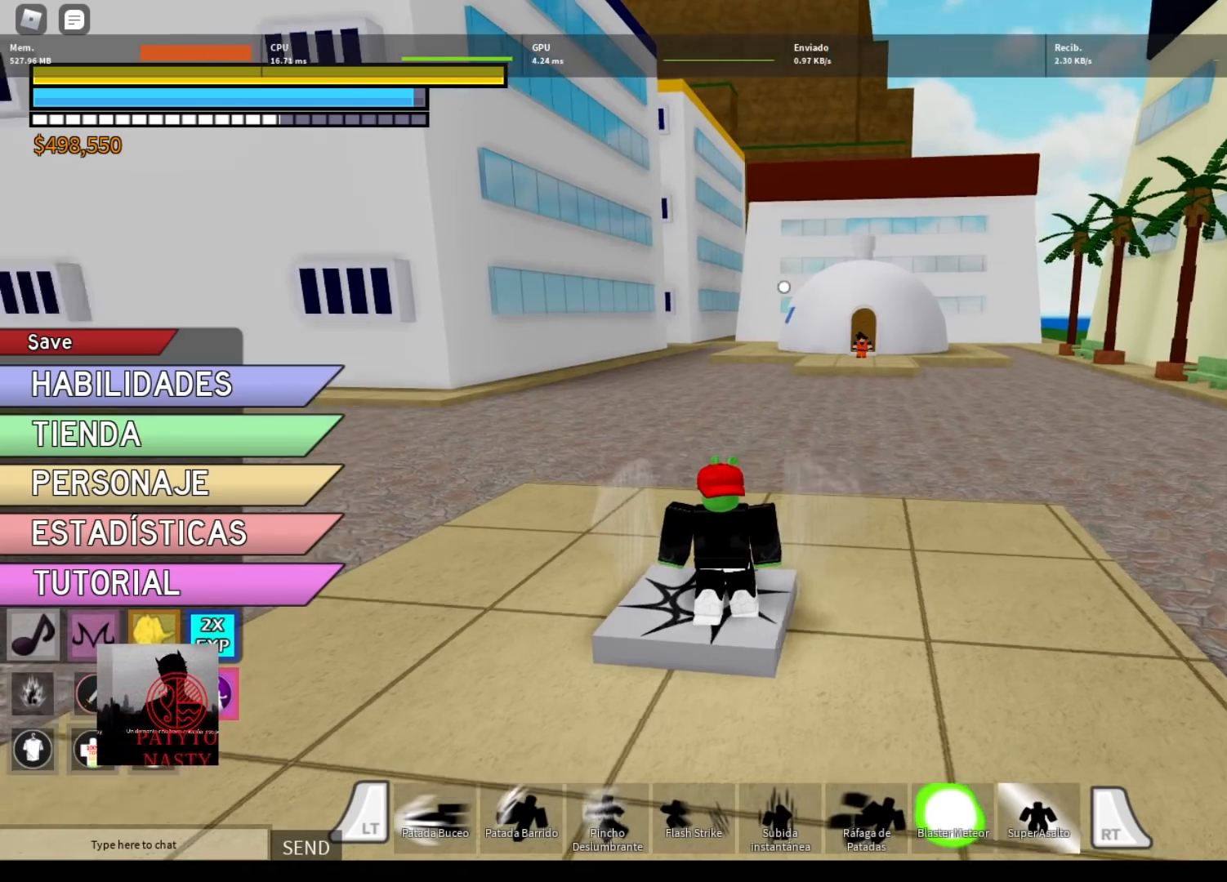
{"buttons": ["SELECT"], "left_stick": "center", "right_stick": "center", "events": [[67, "SELECT", "down"], [67, "right_stick", "left"], [267, "SELECT", "up"], [401, "right_stick", "center"], [501, "SELECT", "down"]]}
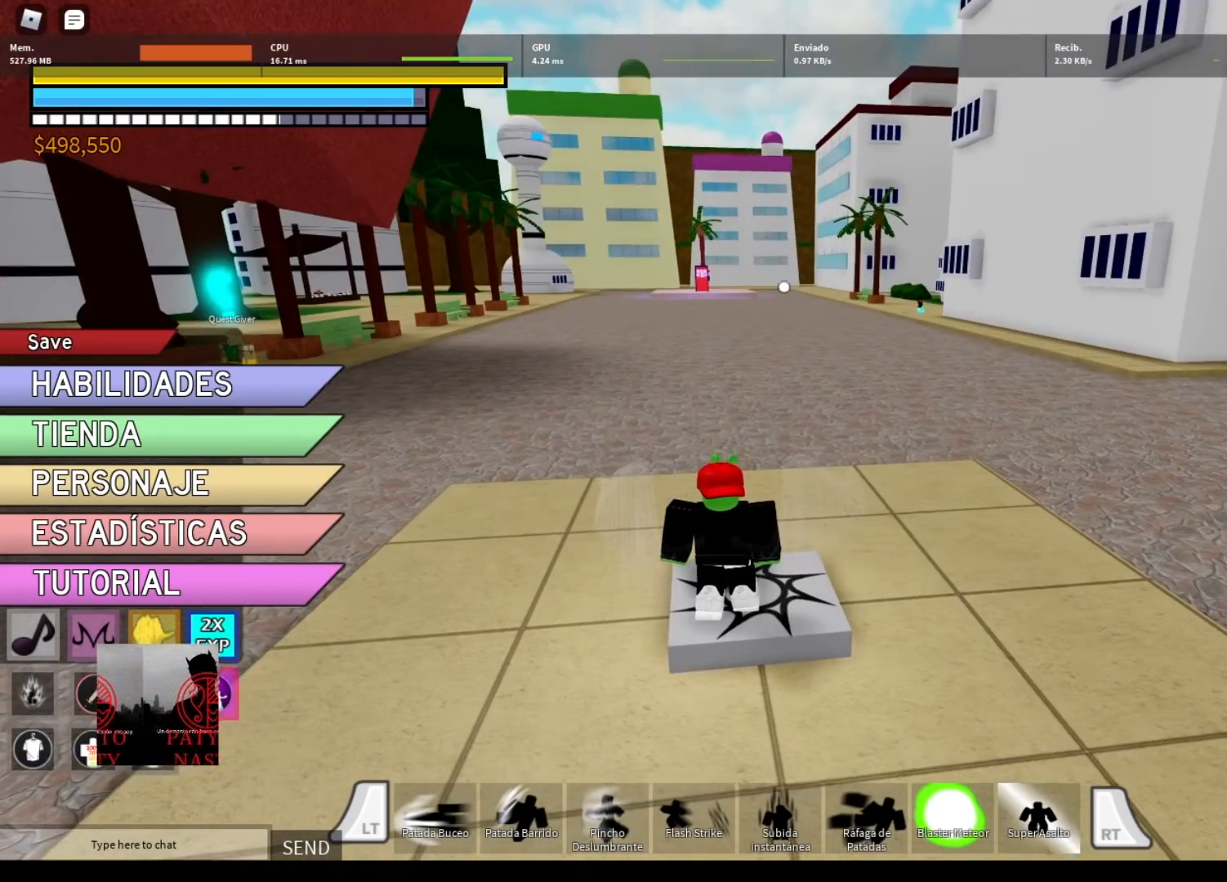
{"buttons": [], "left_stick": "up", "right_stick": "up-left", "events": [[133, "SELECT", "up"], [367, "right_stick", "up-left"], [434, "left_stick", "up"]]}
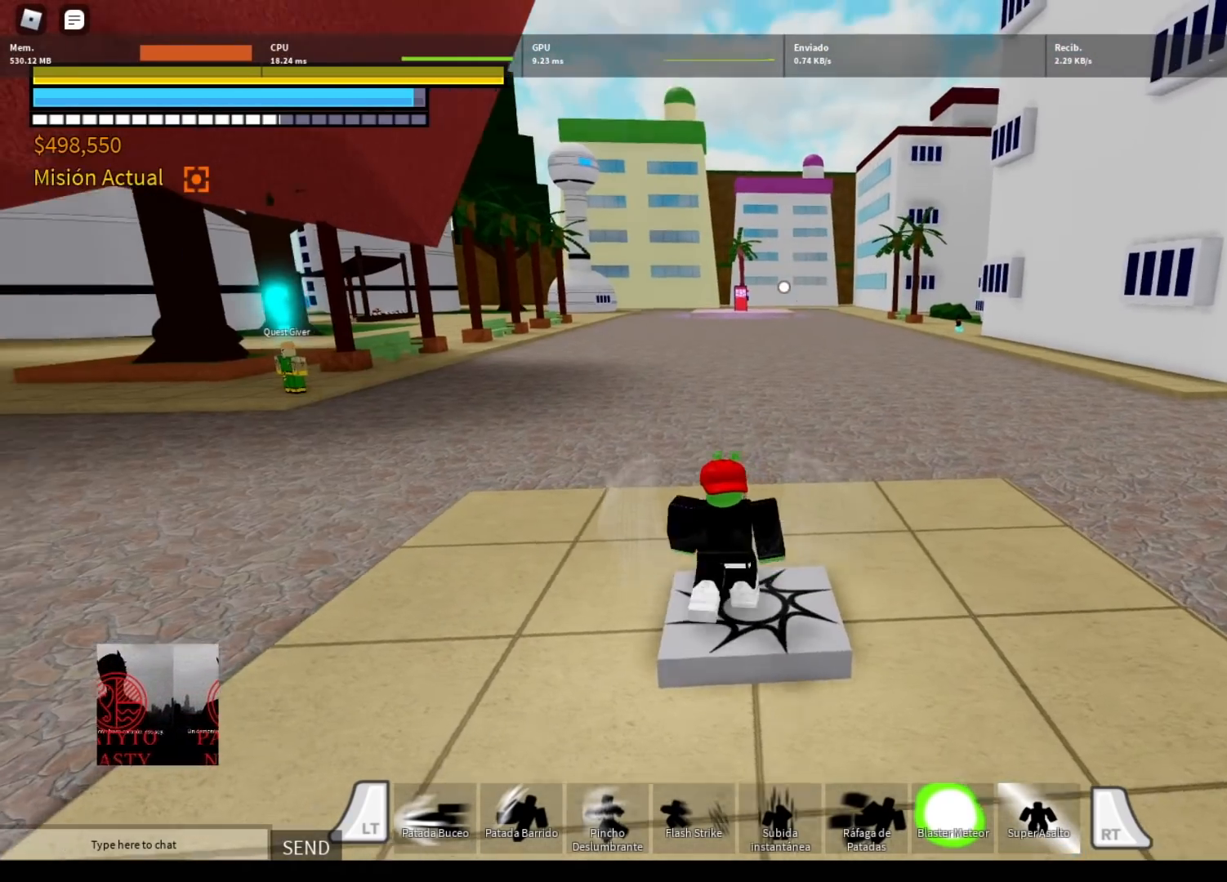
{"buttons": ["L2"], "left_stick": "up", "right_stick": "center", "events": [[34, "right_stick", "center"], [67, "L2", "down"], [267, "A", "down"], [367, "A", "up"]]}
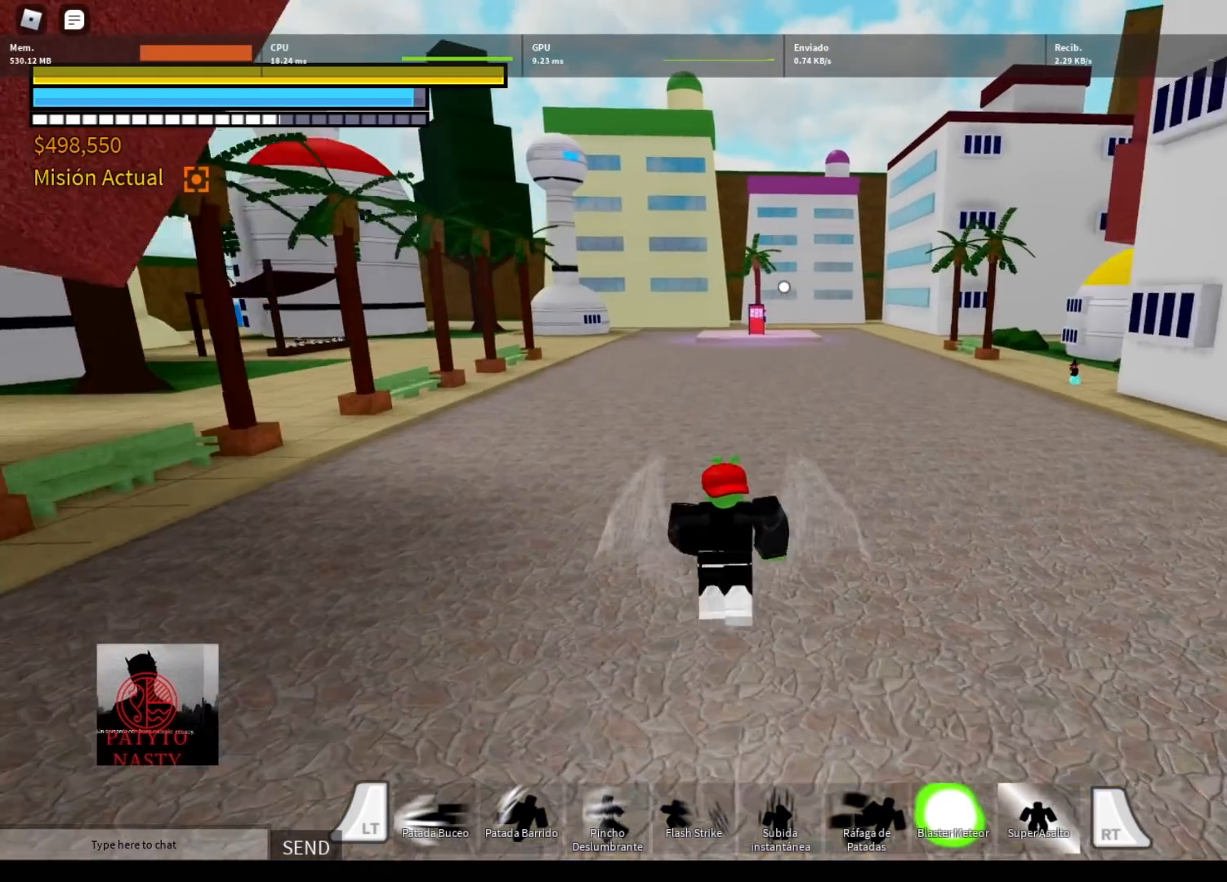
{"buttons": ["L2"], "left_stick": "up", "right_stick": "center", "events": [[100, "A", "down"], [167, "A", "up"]]}
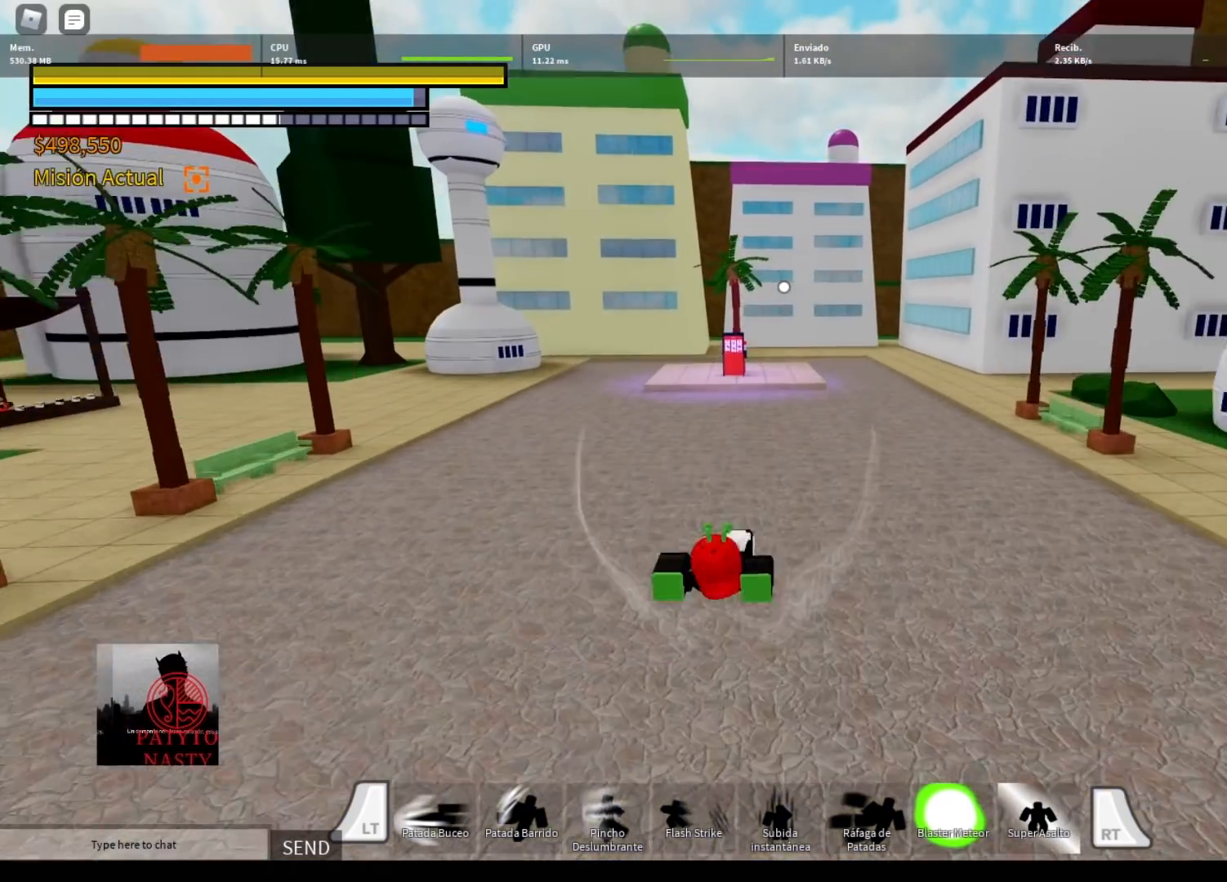
{"buttons": ["L2"], "left_stick": "up", "right_stick": "center", "events": [[334, "R1", "down"], [468, "R1", "up"]]}
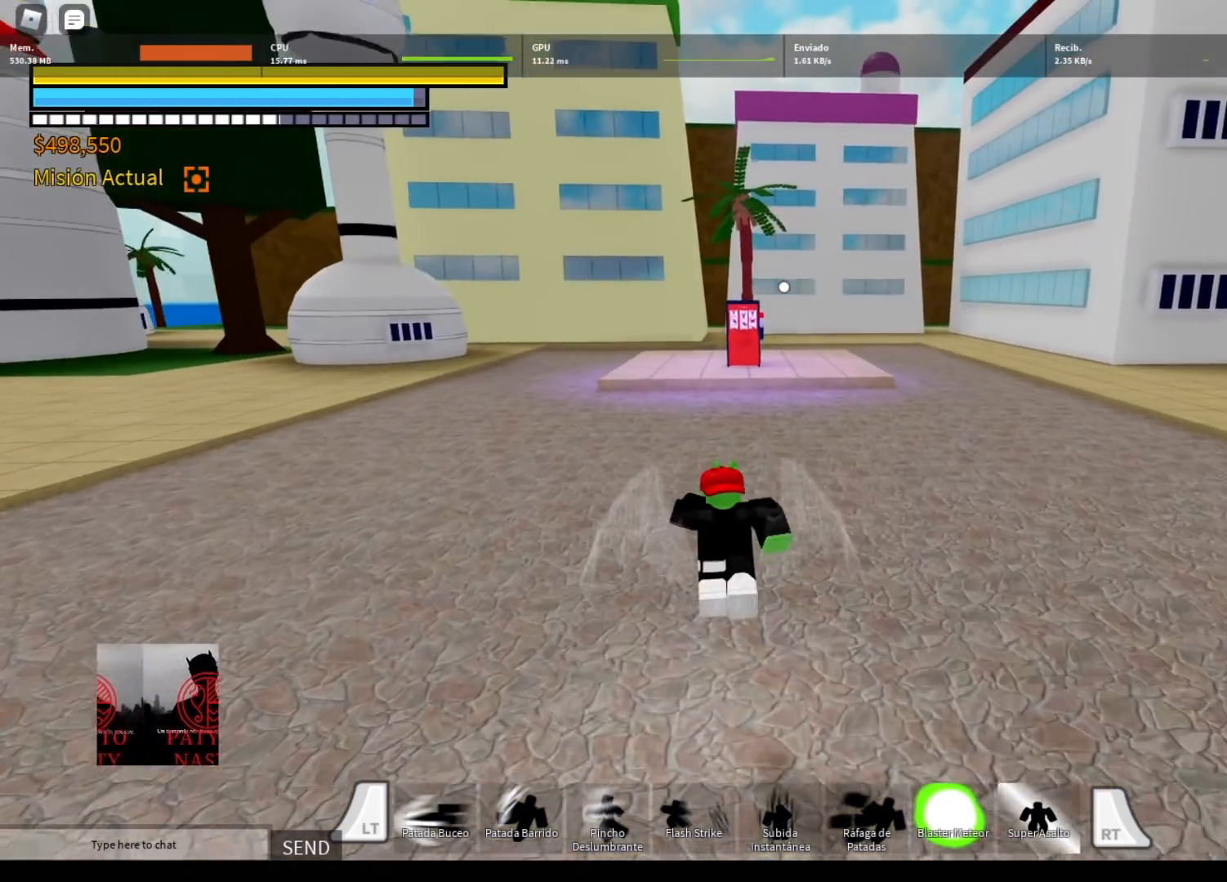
{"buttons": [], "left_stick": "up", "right_stick": "center", "events": [[434, "L2", "up"]]}
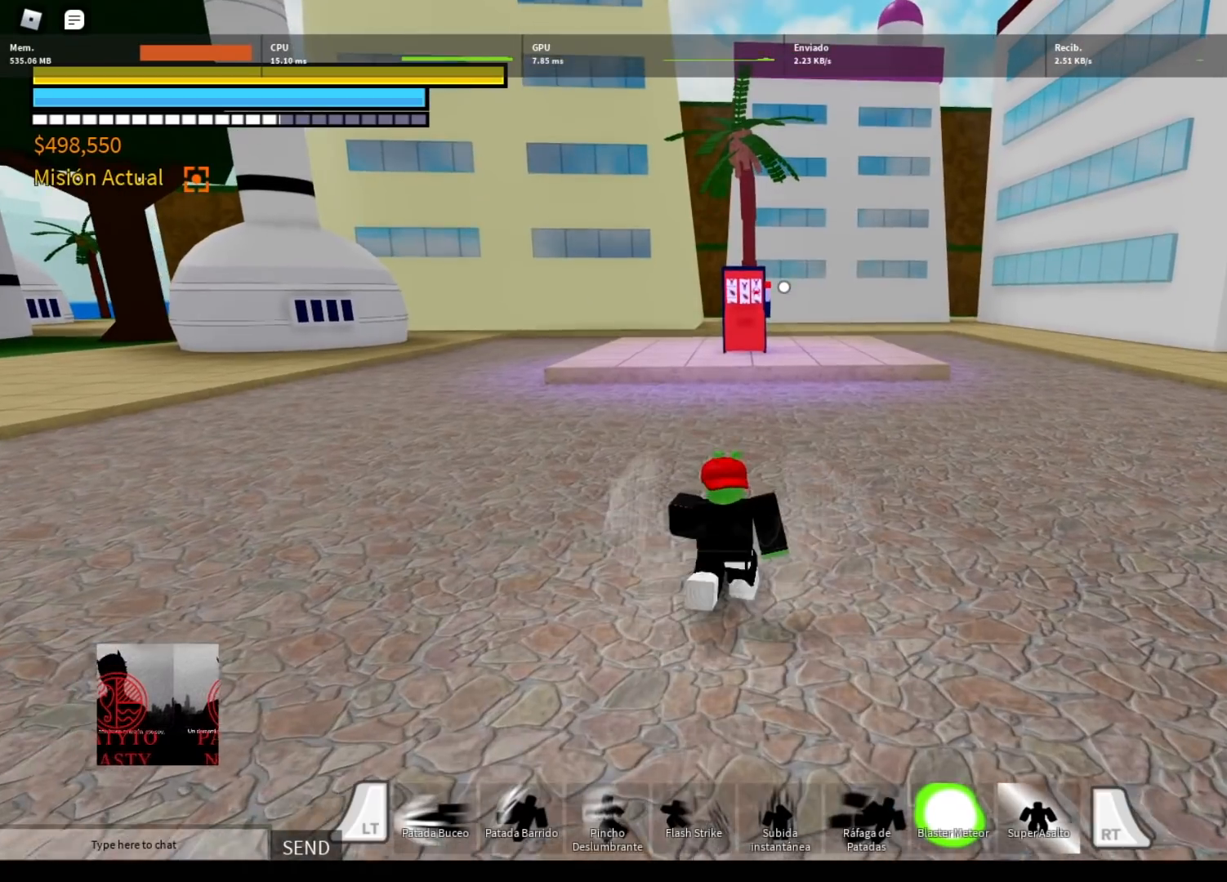
{"buttons": ["L2"], "left_stick": "up", "right_stick": "center", "events": [[234, "A", "down"], [234, "L2", "down"], [301, "A", "up"], [434, "A", "down"], [501, "A", "up"]]}
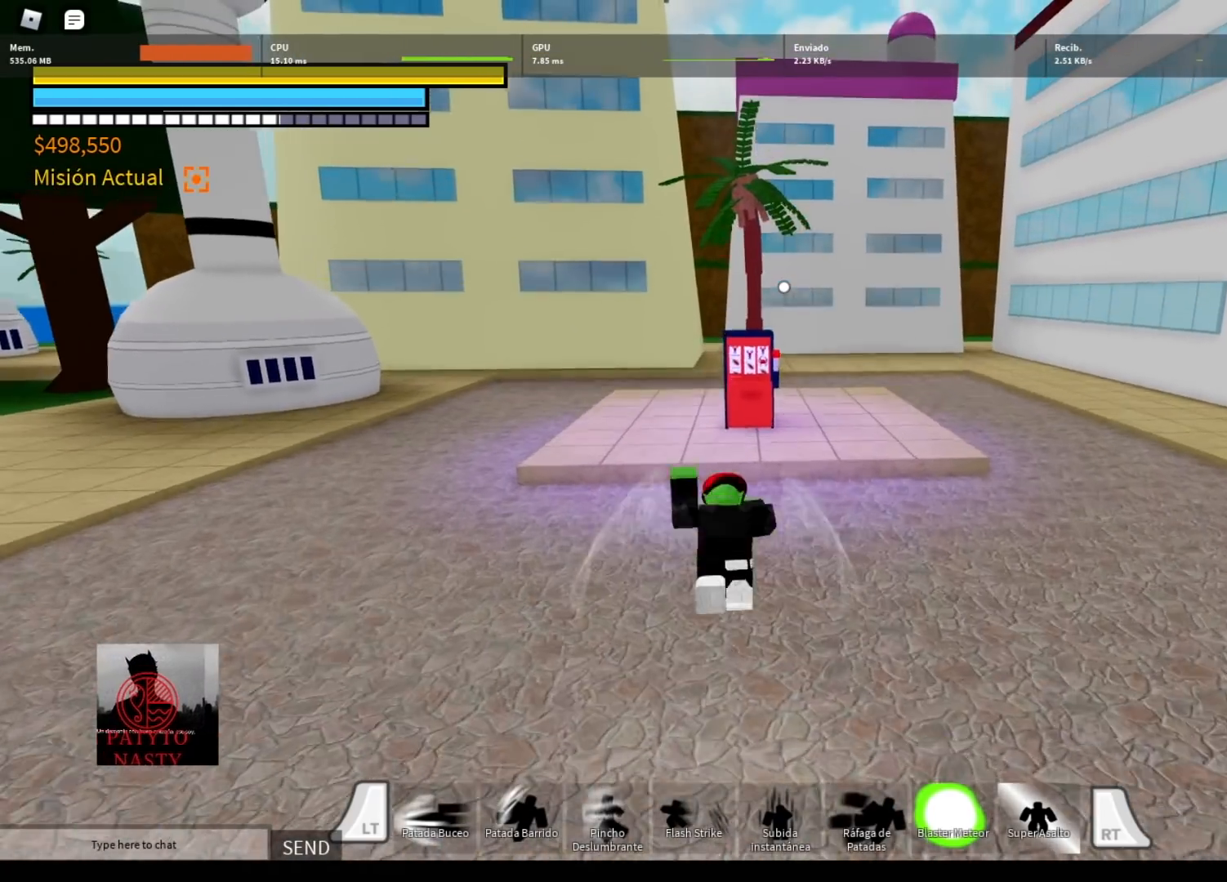
{"buttons": [], "left_stick": "up", "right_stick": "center", "events": [[400, "R1", "down"], [434, "L2", "up"], [500, "R1", "up"]]}
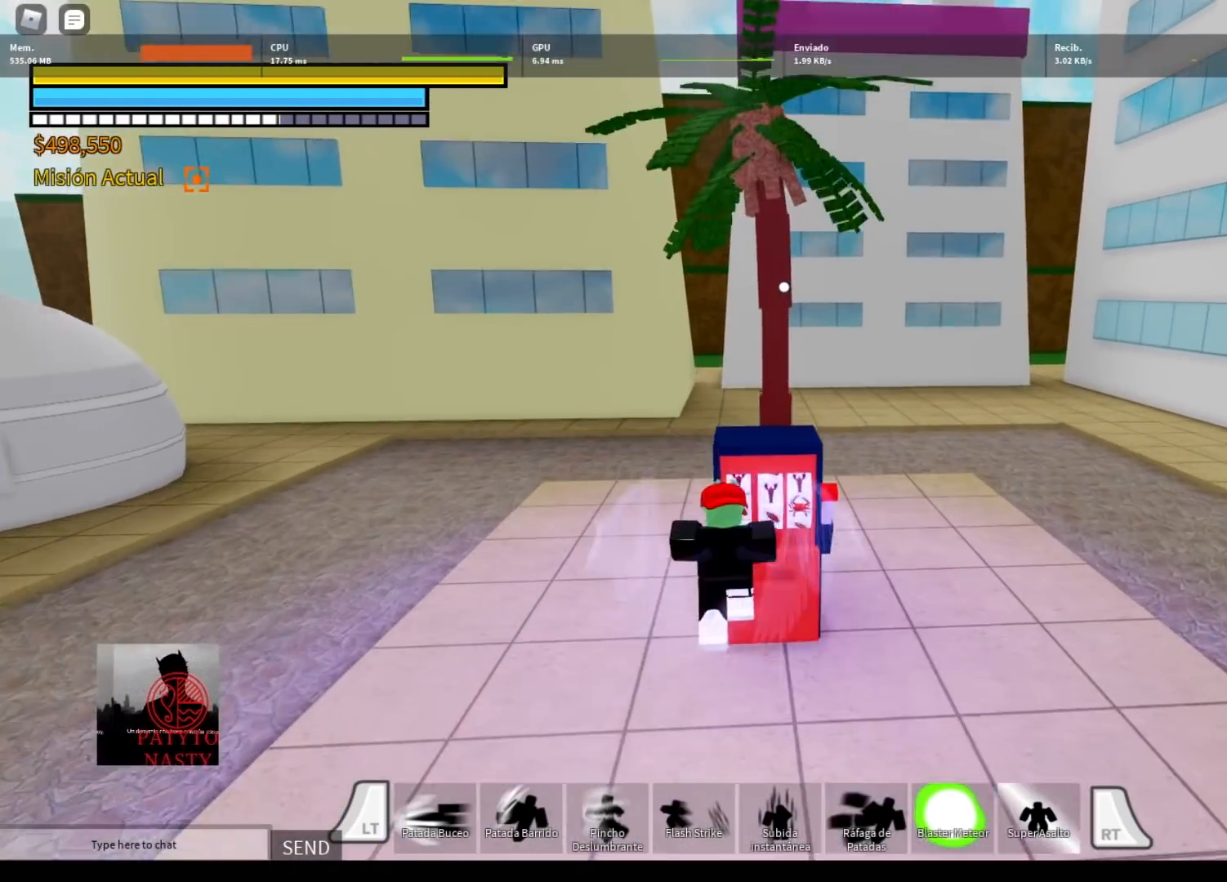
{"buttons": [], "left_stick": "down-right", "right_stick": "center", "events": [[234, "right_stick", "right"], [334, "left_stick", "down"], [434, "left_stick", "down-right"], [468, "right_stick", "center"]]}
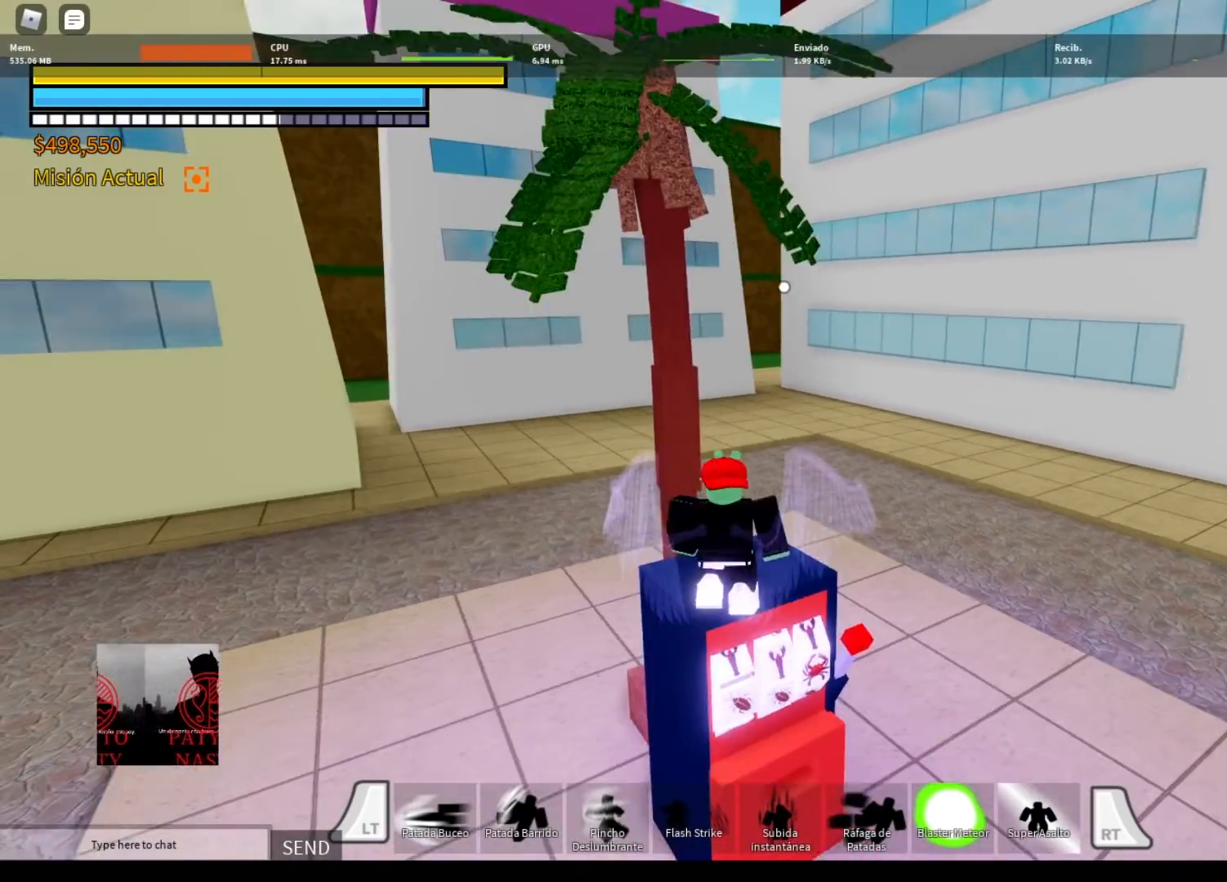
{"buttons": [], "left_stick": "right", "right_stick": "center", "events": [[233, "right_stick", "left"], [367, "R1", "down"], [434, "left_stick", "right"], [434, "right_stick", "center"], [500, "R1", "up"]]}
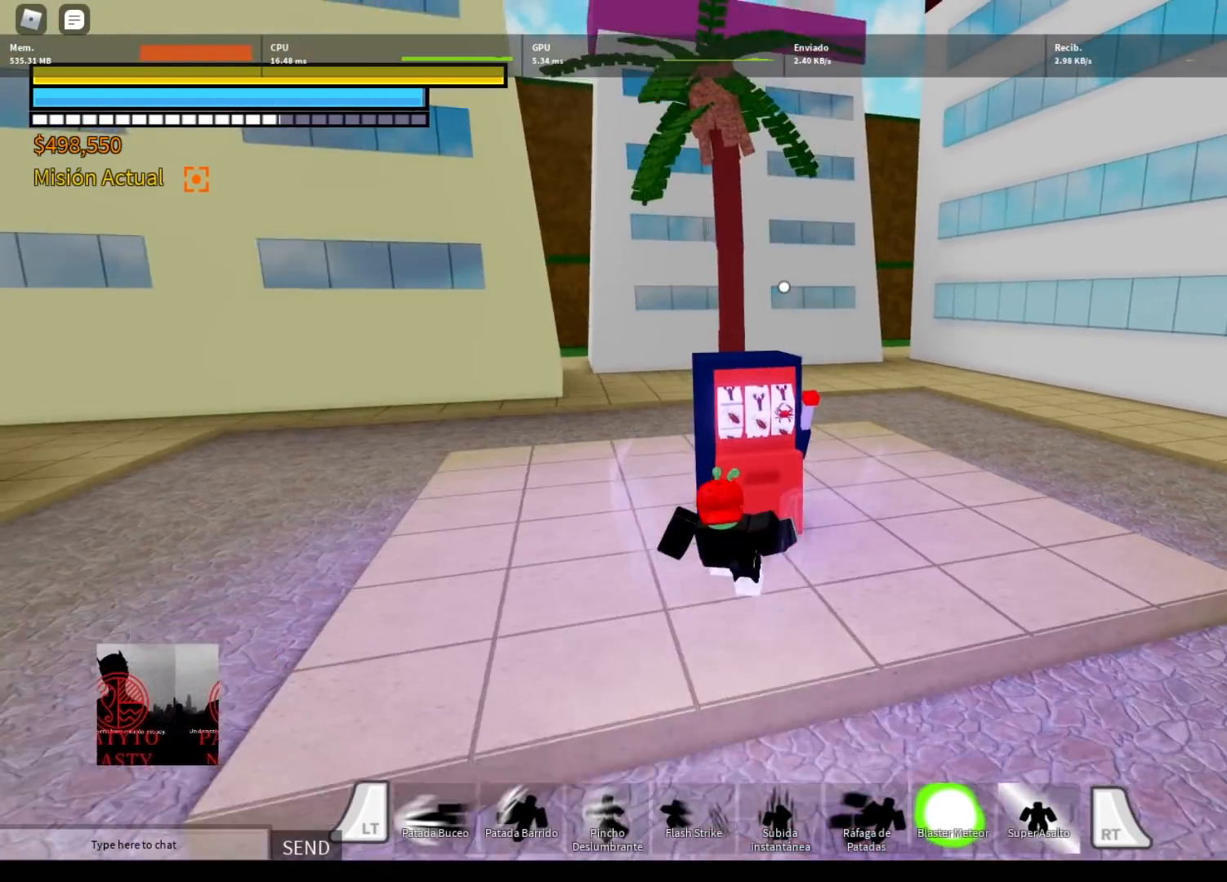
{"buttons": [], "left_stick": "up-right", "right_stick": "center", "events": [[100, "right_stick", "left"], [167, "left_stick", "up-right"], [234, "right_stick", "center"]]}
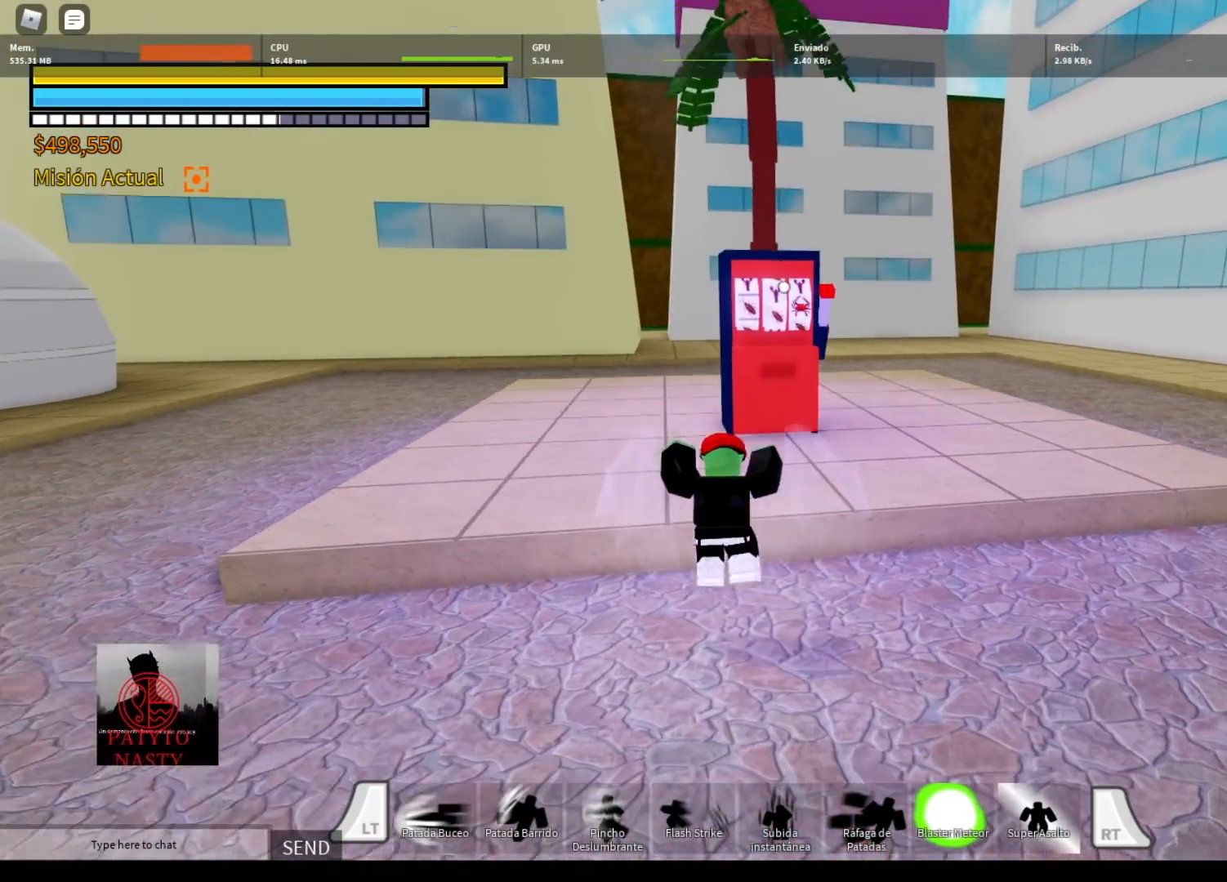
{"buttons": [], "left_stick": "up", "right_stick": "center", "events": [[133, "left_stick", "up"], [200, "A", "down"], [267, "A", "up"], [367, "A", "down"], [467, "A", "up"]]}
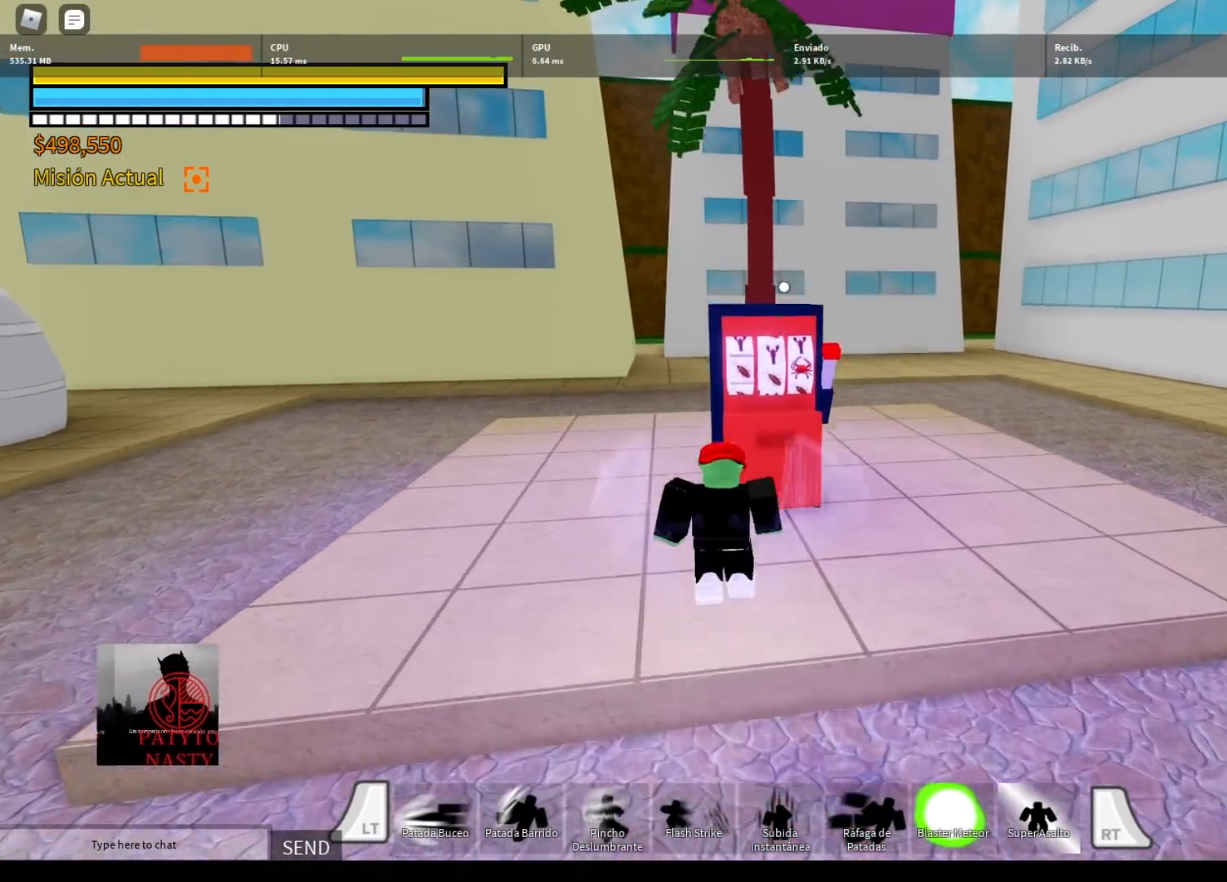
{"buttons": [], "left_stick": "up", "right_stick": "center", "events": [[334, "A", "down"], [401, "A", "up"]]}
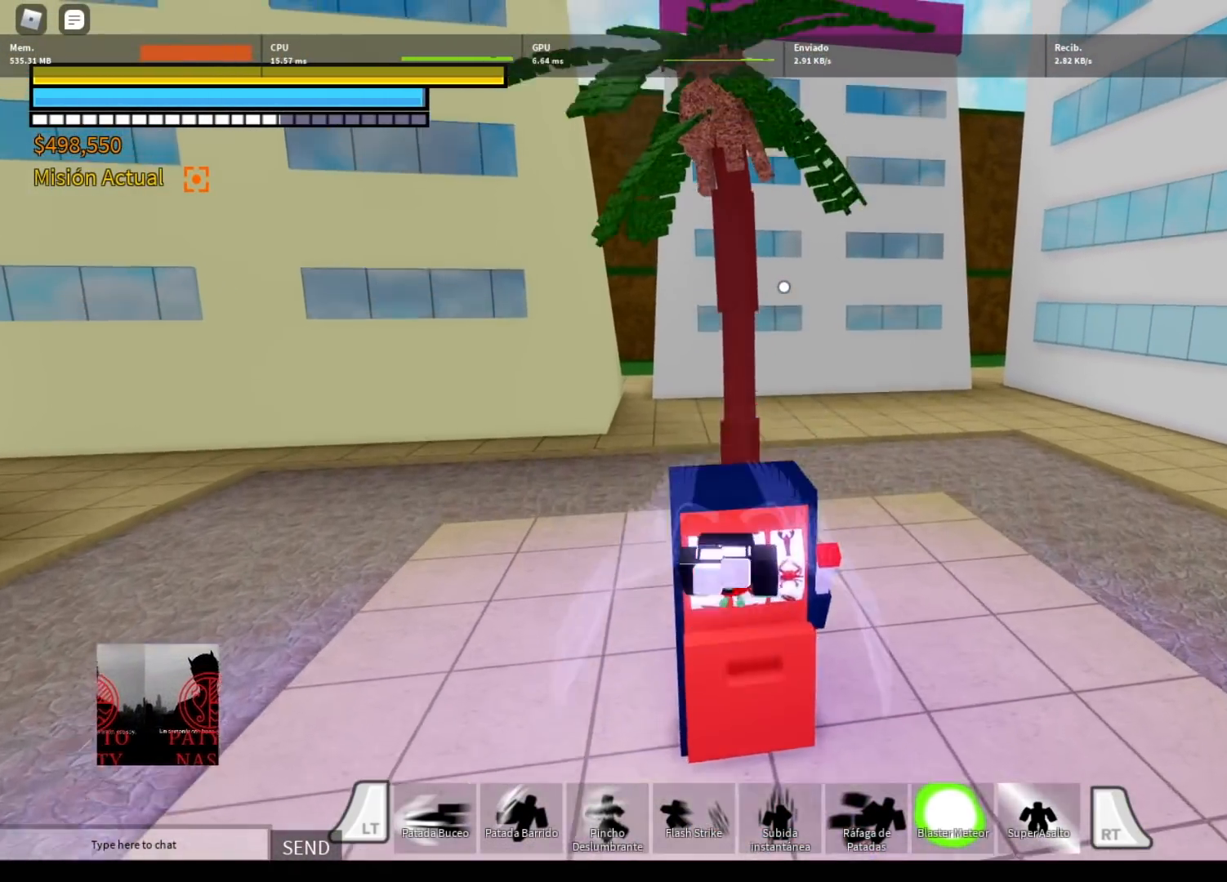
{"buttons": [], "left_stick": "center", "right_stick": "center", "events": [[267, "R1", "down"], [400, "R1", "up"], [500, "left_stick", "center"]]}
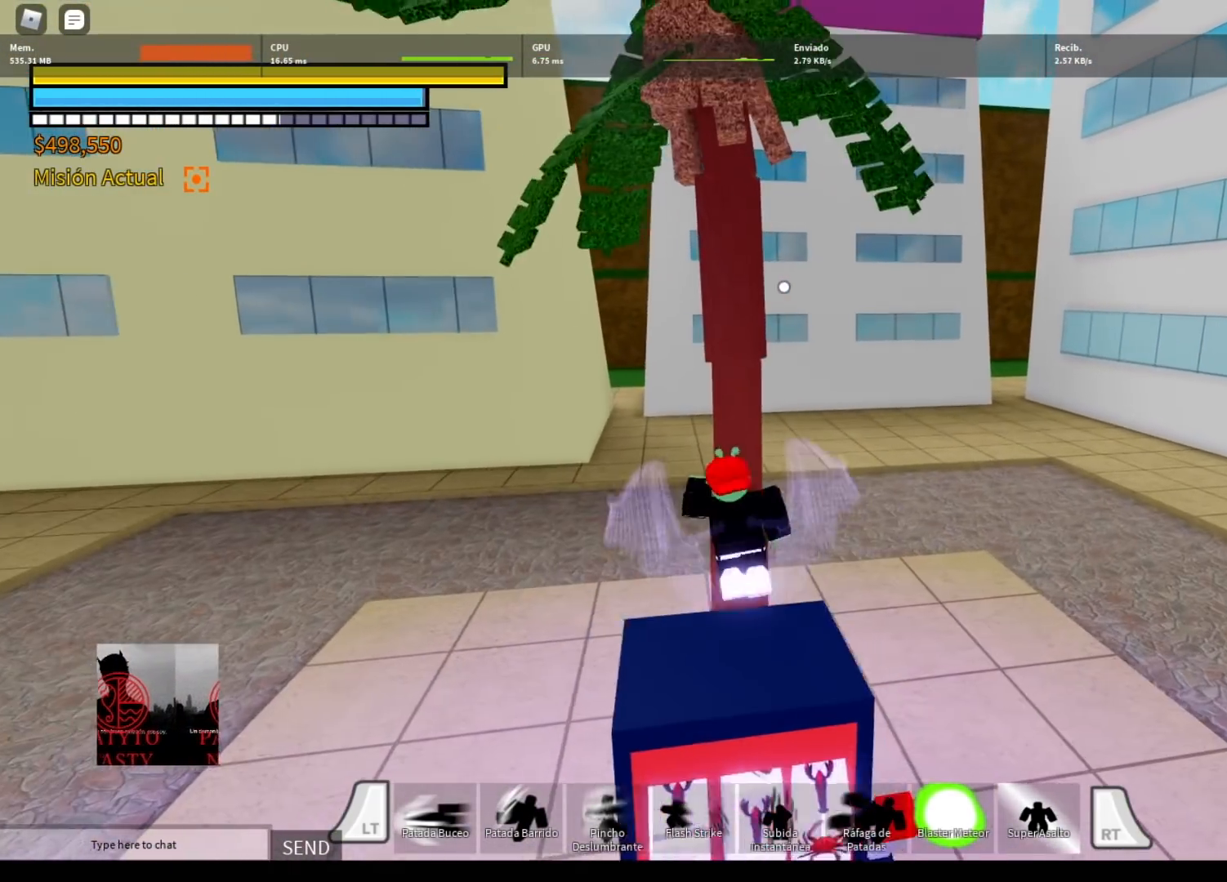
{"buttons": ["A"], "left_stick": "down", "right_stick": "center", "events": [[167, "left_stick", "down"], [434, "A", "down"]]}
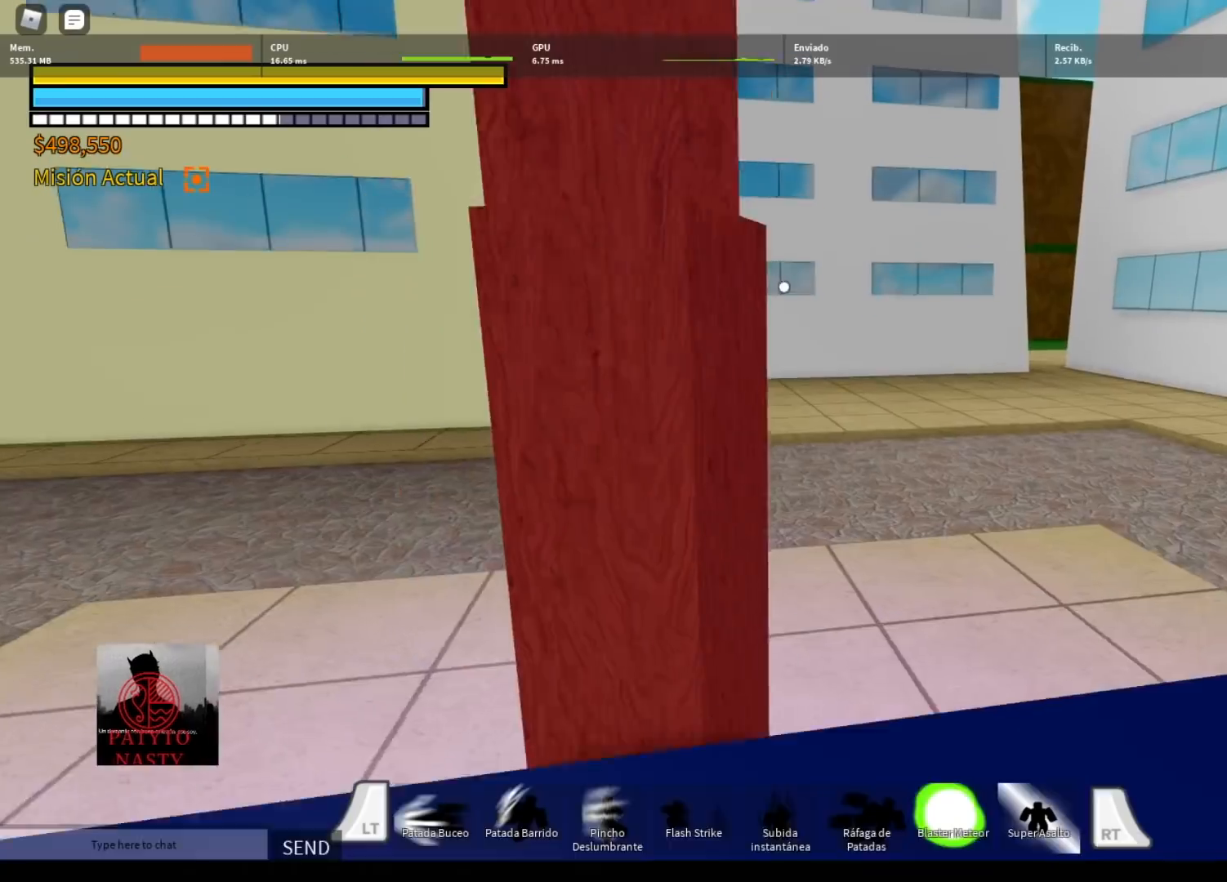
{"buttons": [], "left_stick": "down-left", "right_stick": "center", "events": [[33, "A", "up"], [133, "A", "down"], [233, "A", "up"], [233, "left_stick", "down-left"]]}
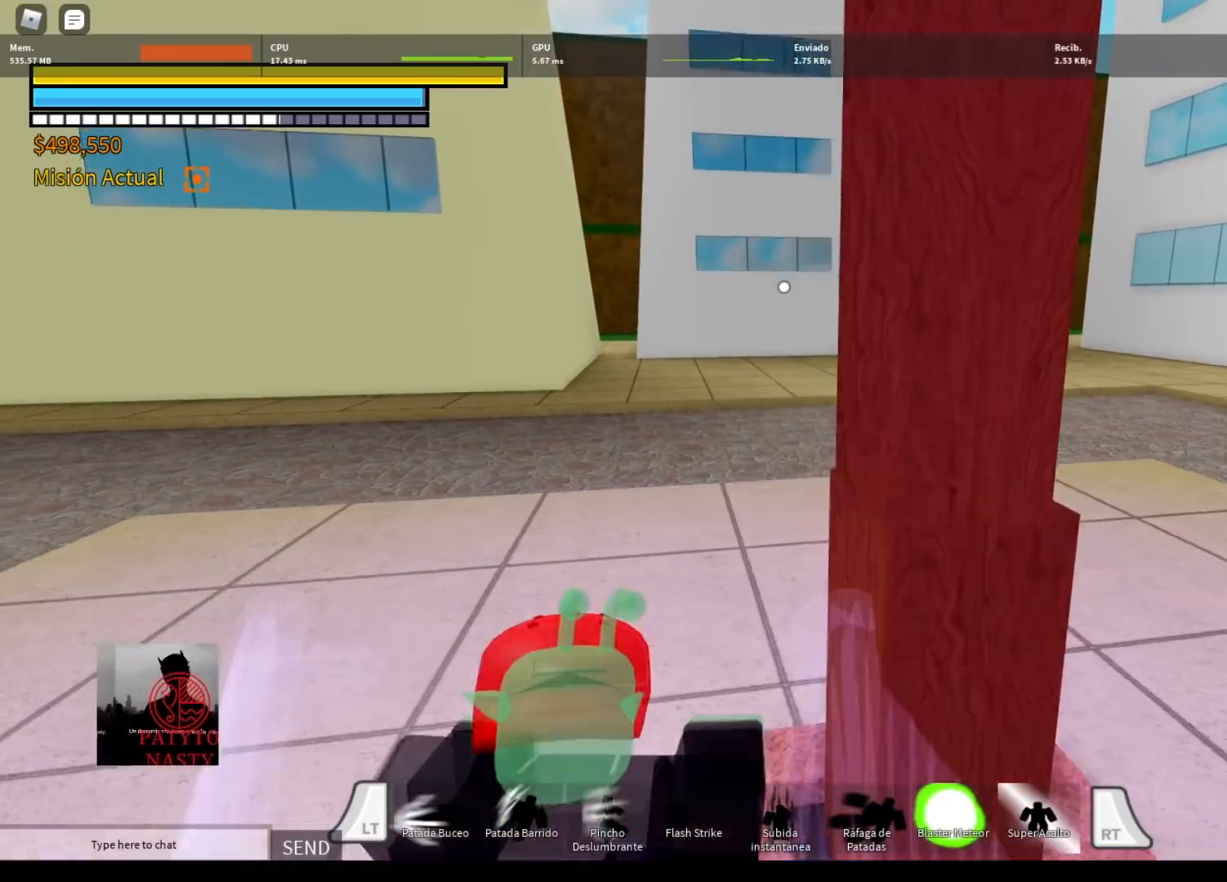
{"buttons": [], "left_stick": "down-left", "right_stick": "right", "events": [[34, "R1", "down"], [167, "R1", "up"], [301, "right_stick", "right"]]}
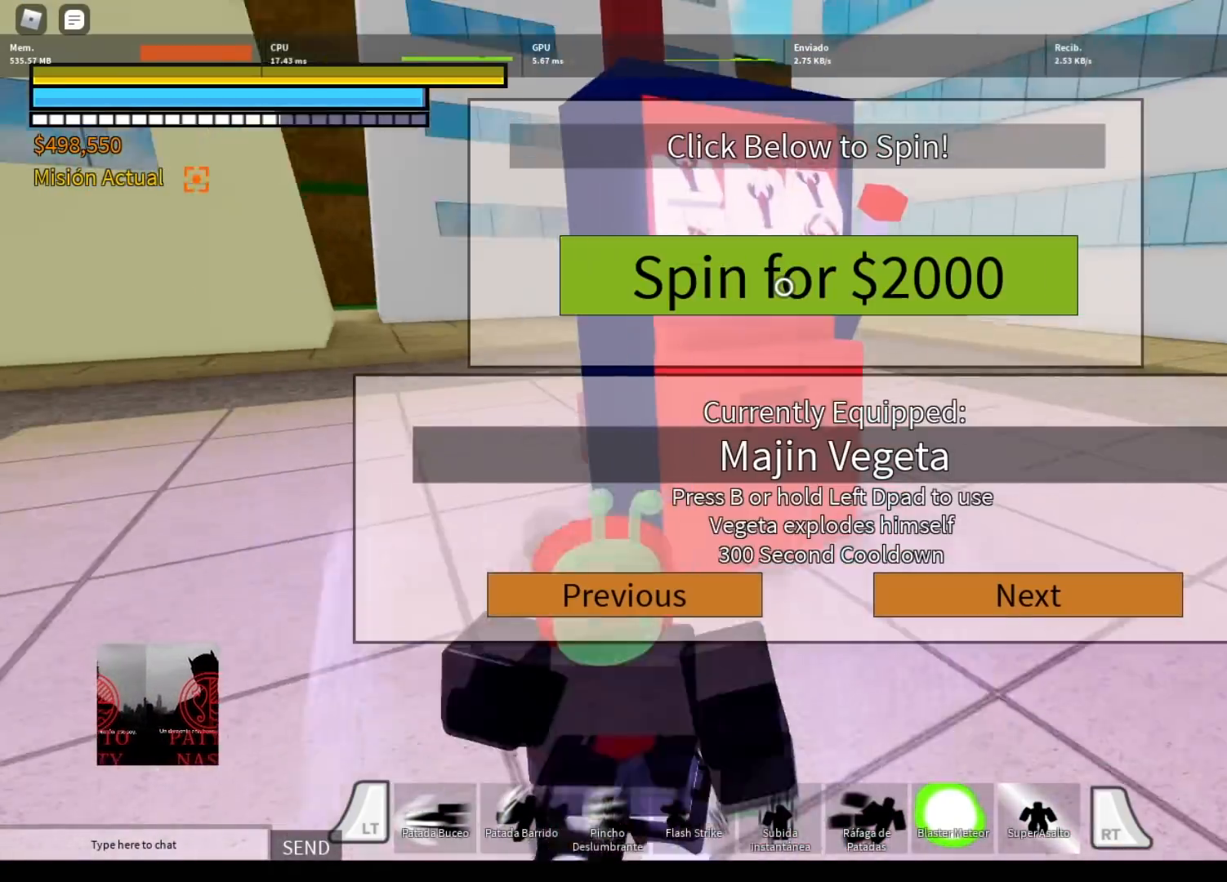
{"buttons": [], "left_stick": "right", "right_stick": "center", "events": [[67, "right_stick", "center"], [200, "left_stick", "down-right"], [267, "right_stick", "left"], [300, "left_stick", "right"], [500, "right_stick", "center"]]}
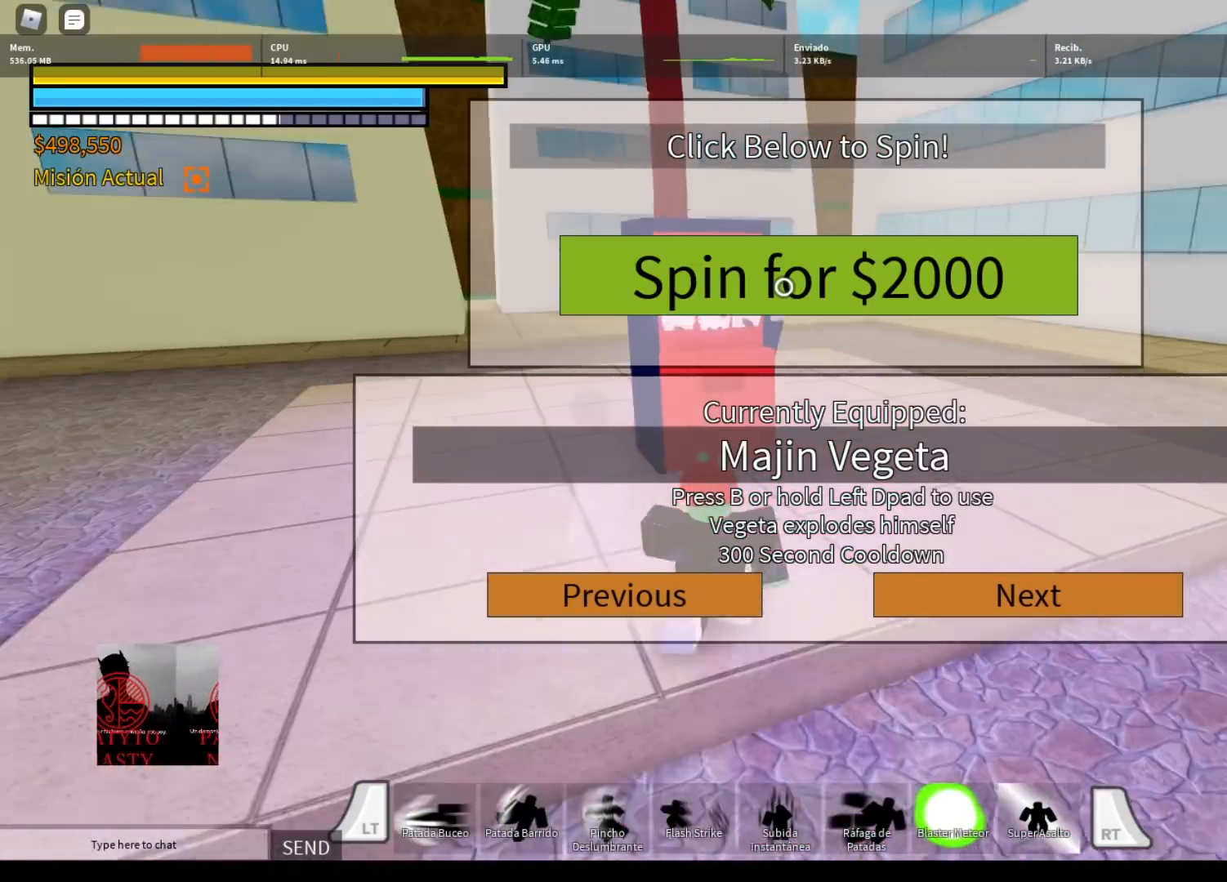
{"buttons": [], "left_stick": "up-left", "right_stick": "center", "events": [[134, "A", "down"], [167, "left_stick", "up-left"], [201, "A", "up"], [401, "A", "down"], [501, "A", "up"]]}